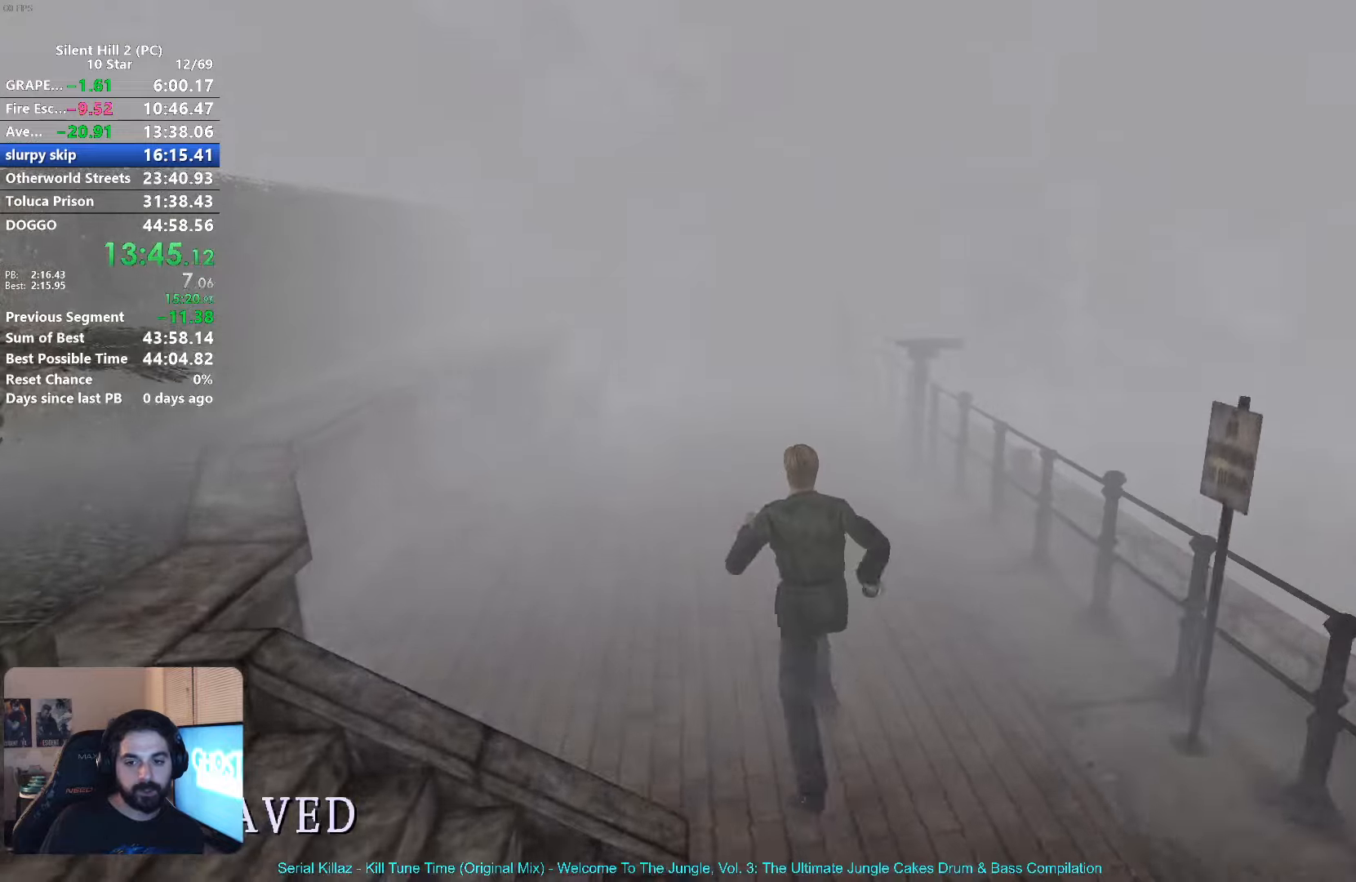
Gameplay with a controller (Xbox layout); each line is a JSON object with the inputs held at the frame after it. "events" lists button and stick changes between this image and that frame as [ms after this image, input, new state], when the widget could be followed in between. Not read: R3 right_stick.
{"buttons": ["X"], "left_stick": "up", "events": []}
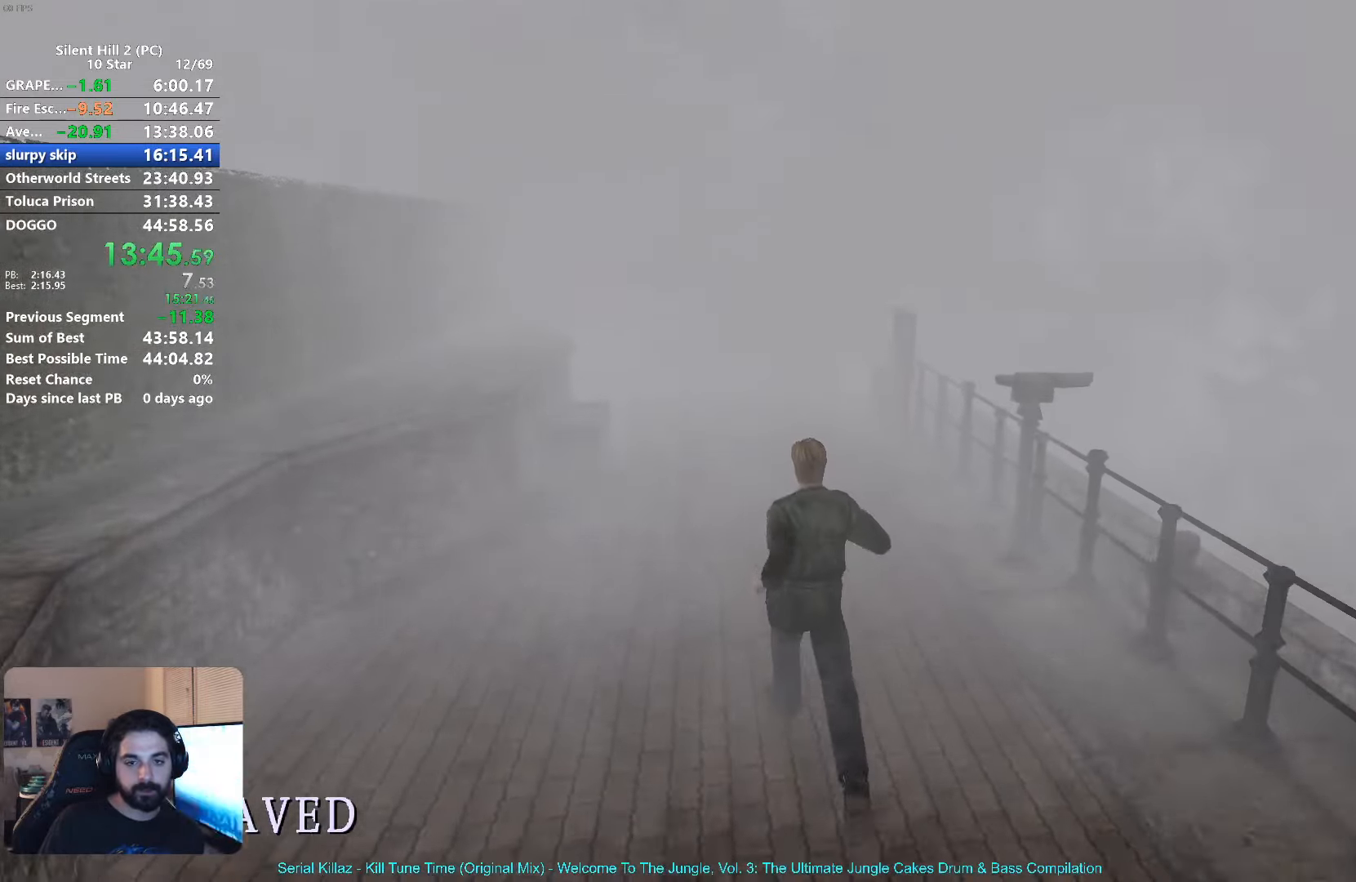
{"buttons": ["X"], "left_stick": "up", "events": []}
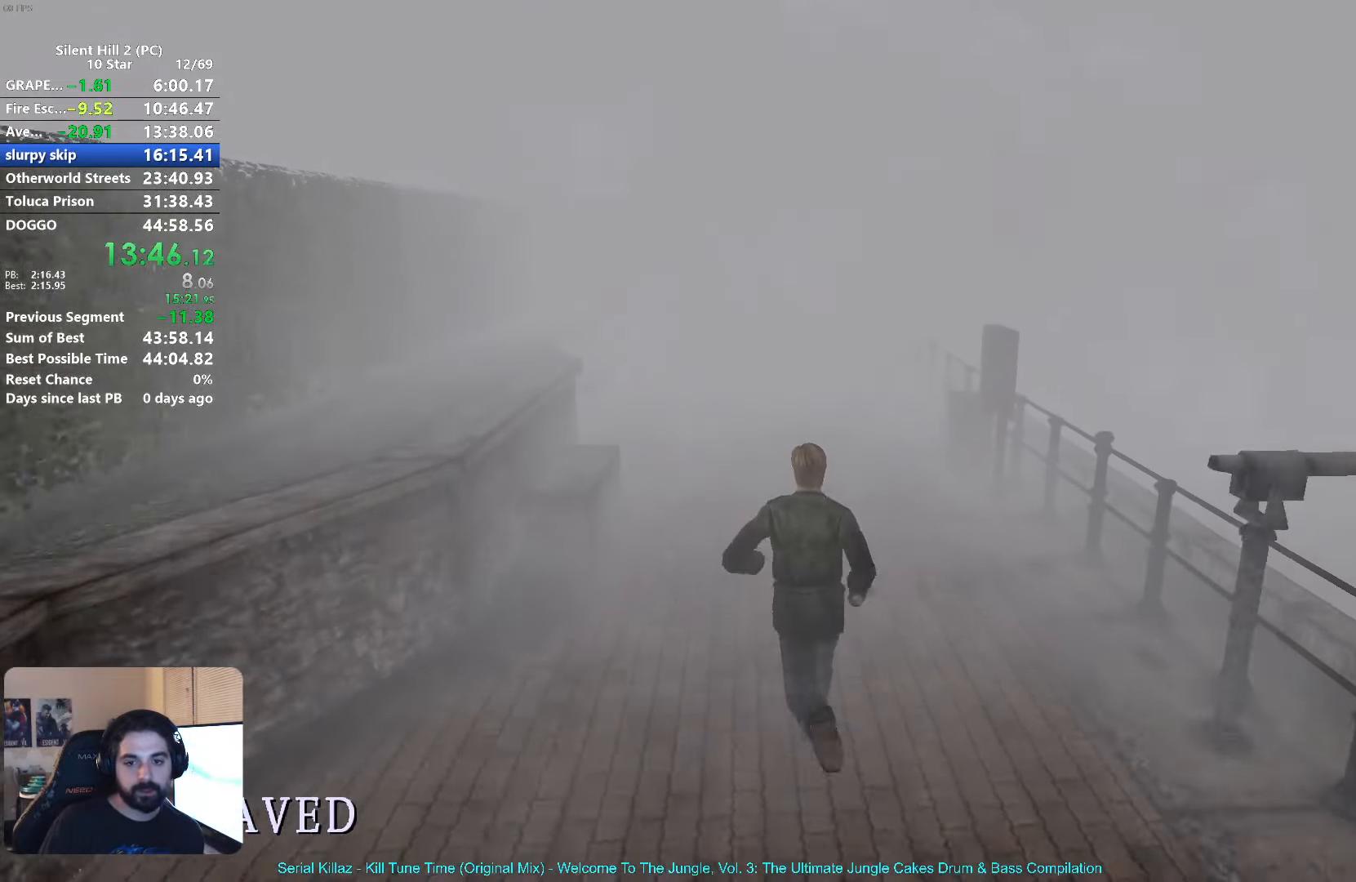
{"buttons": ["X"], "left_stick": "up", "events": []}
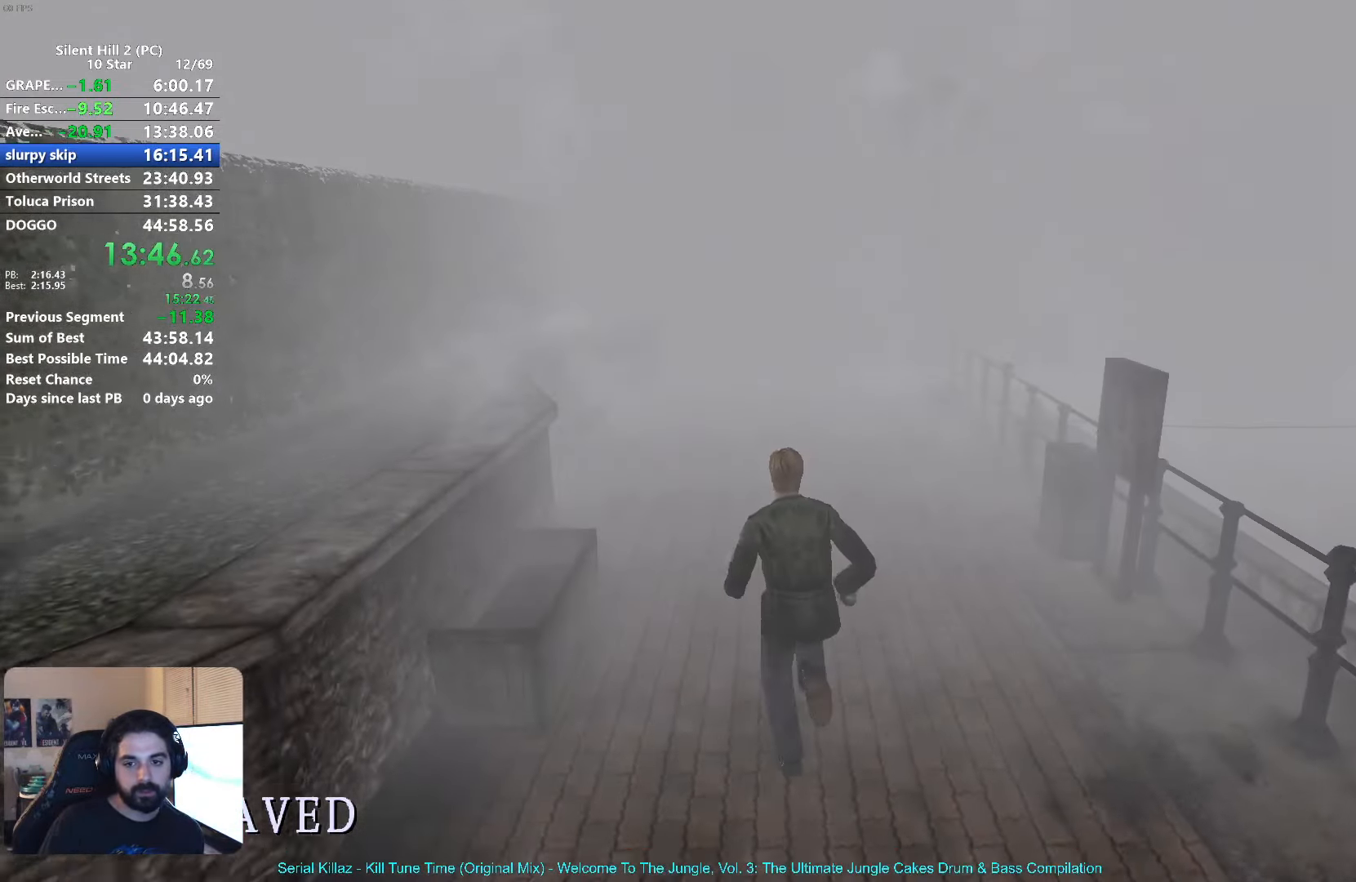
{"buttons": ["X"], "left_stick": "up", "events": []}
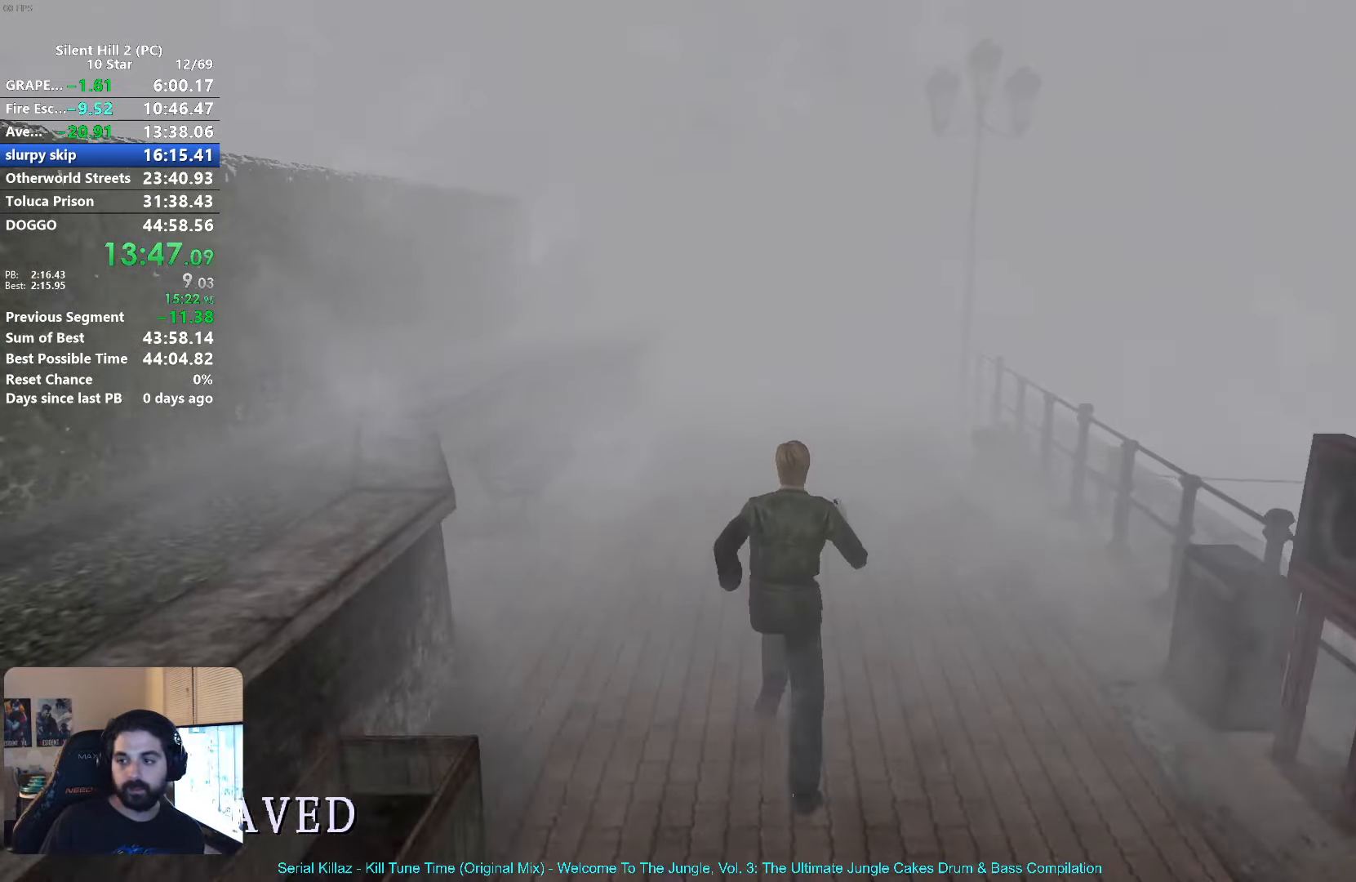
{"buttons": ["X"], "left_stick": "up", "events": []}
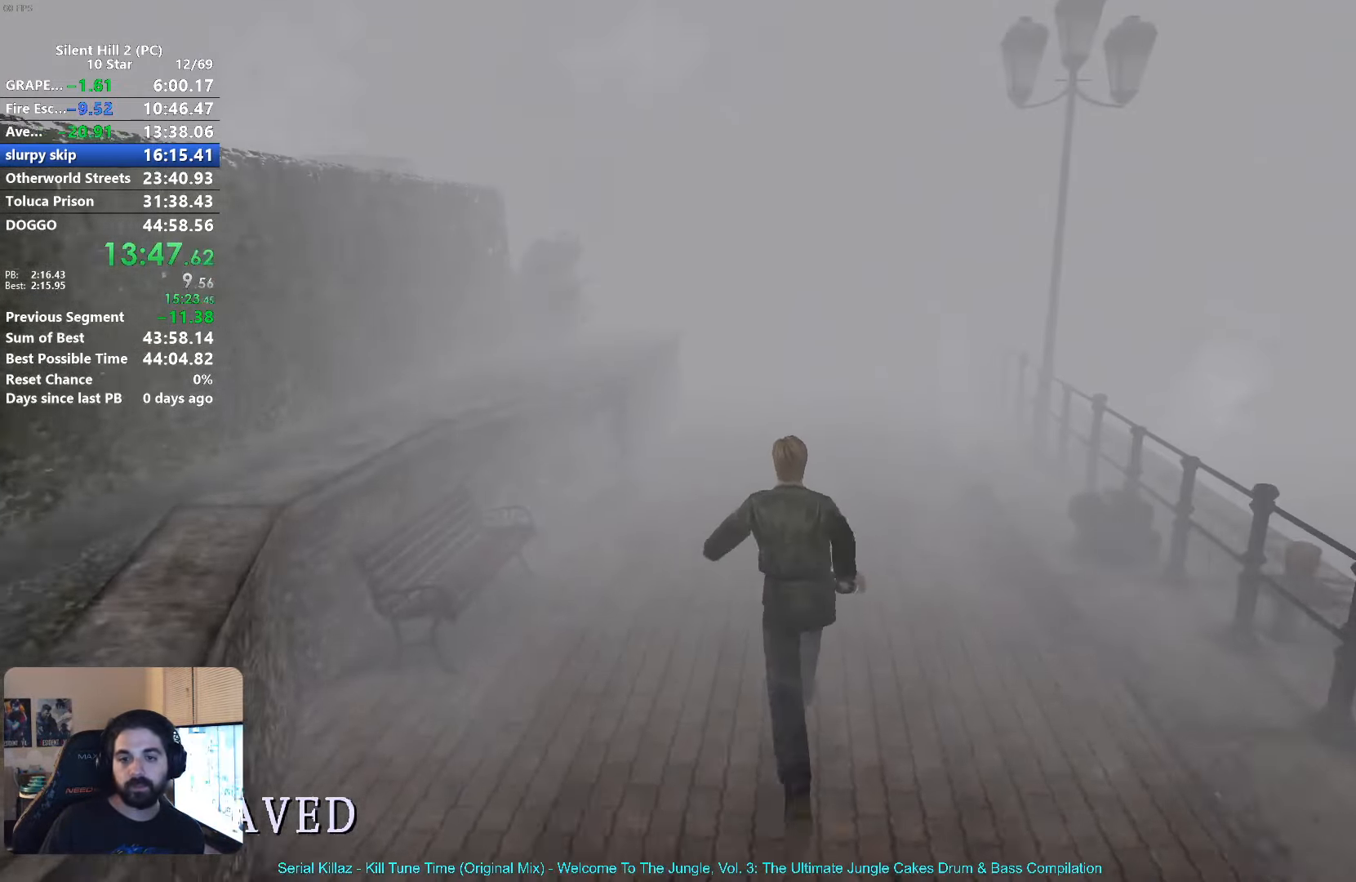
{"buttons": ["X"], "left_stick": "up", "events": []}
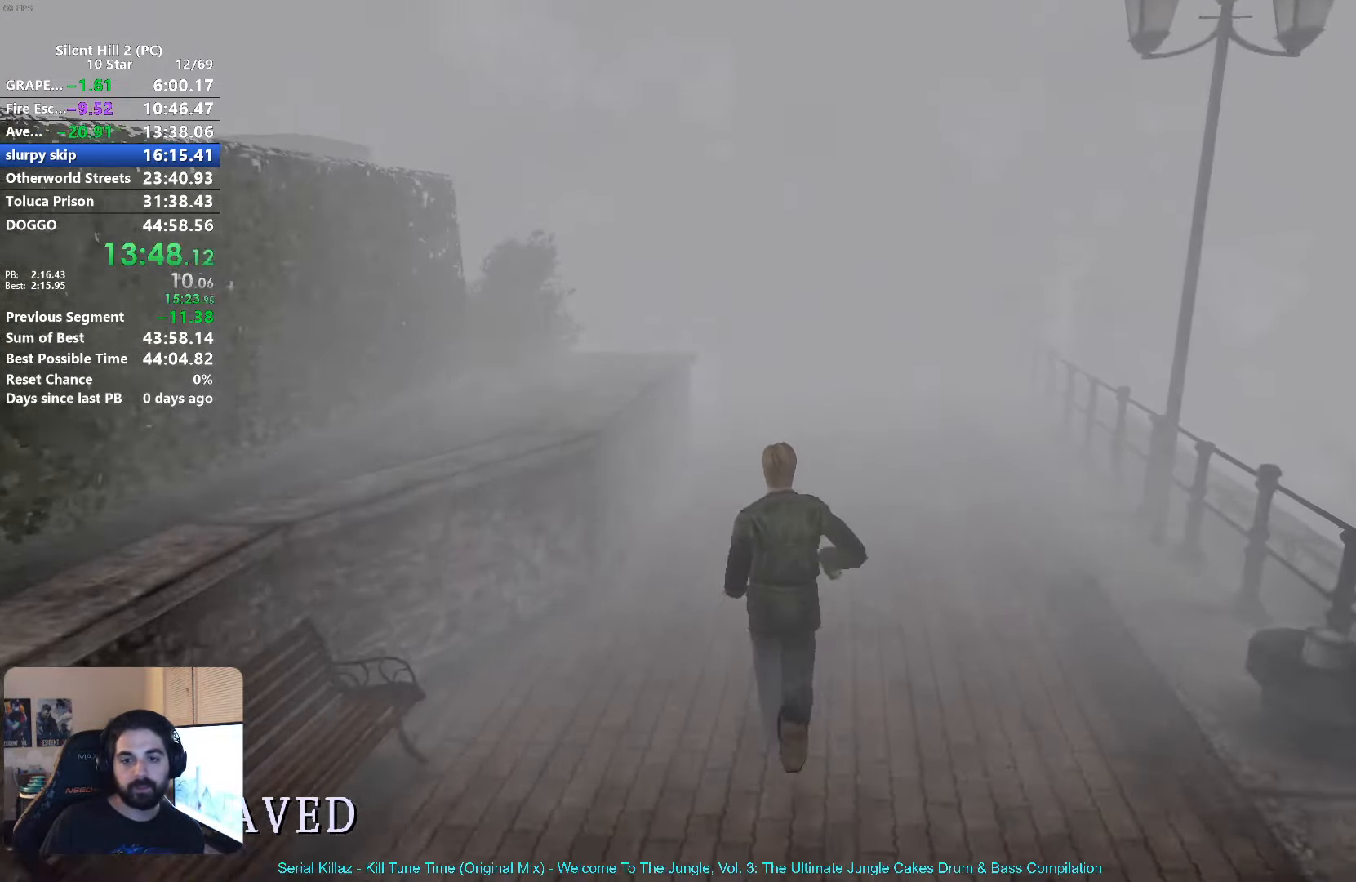
{"buttons": ["X"], "left_stick": "up", "events": []}
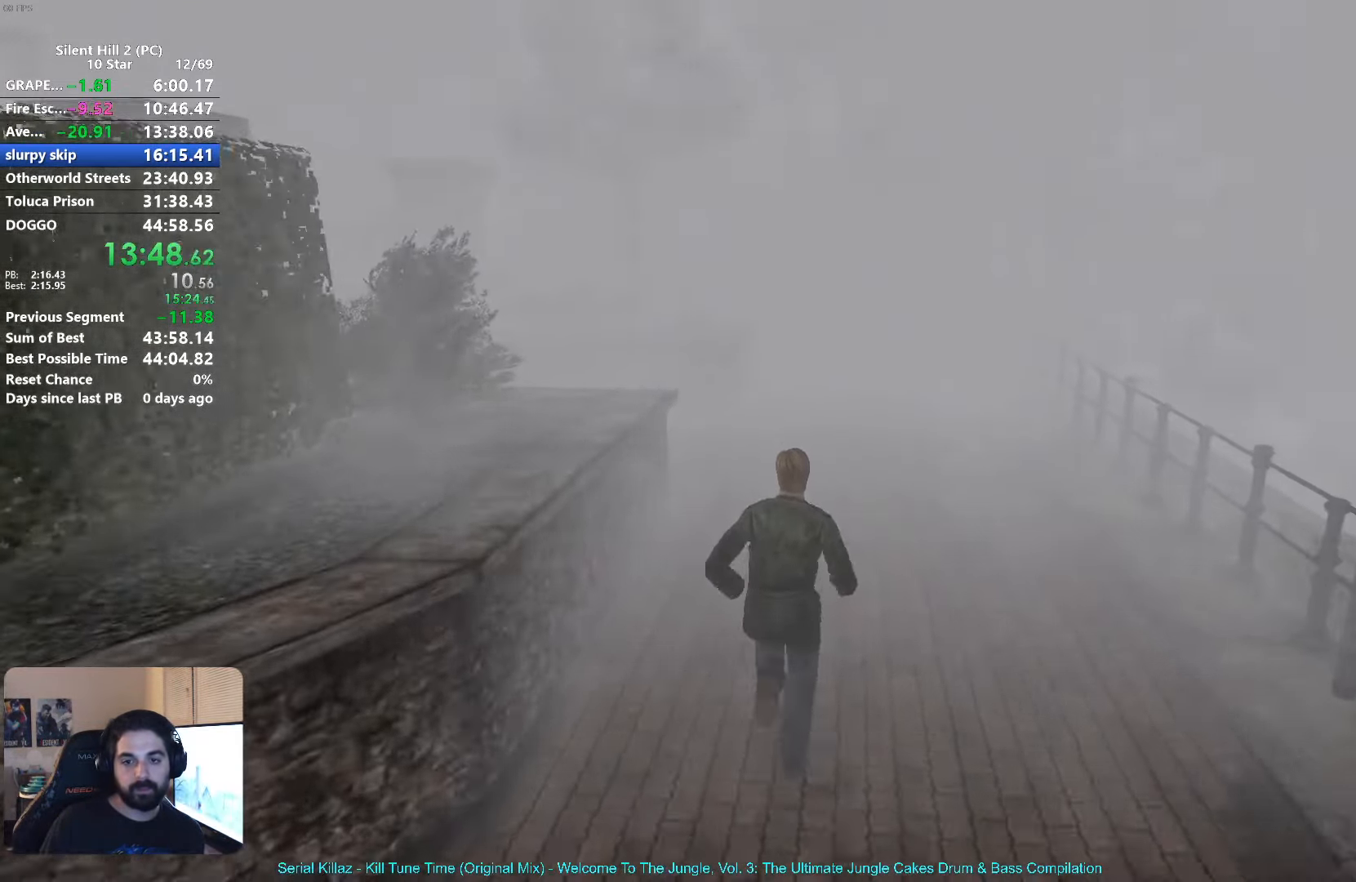
{"buttons": ["X"], "left_stick": "up", "events": []}
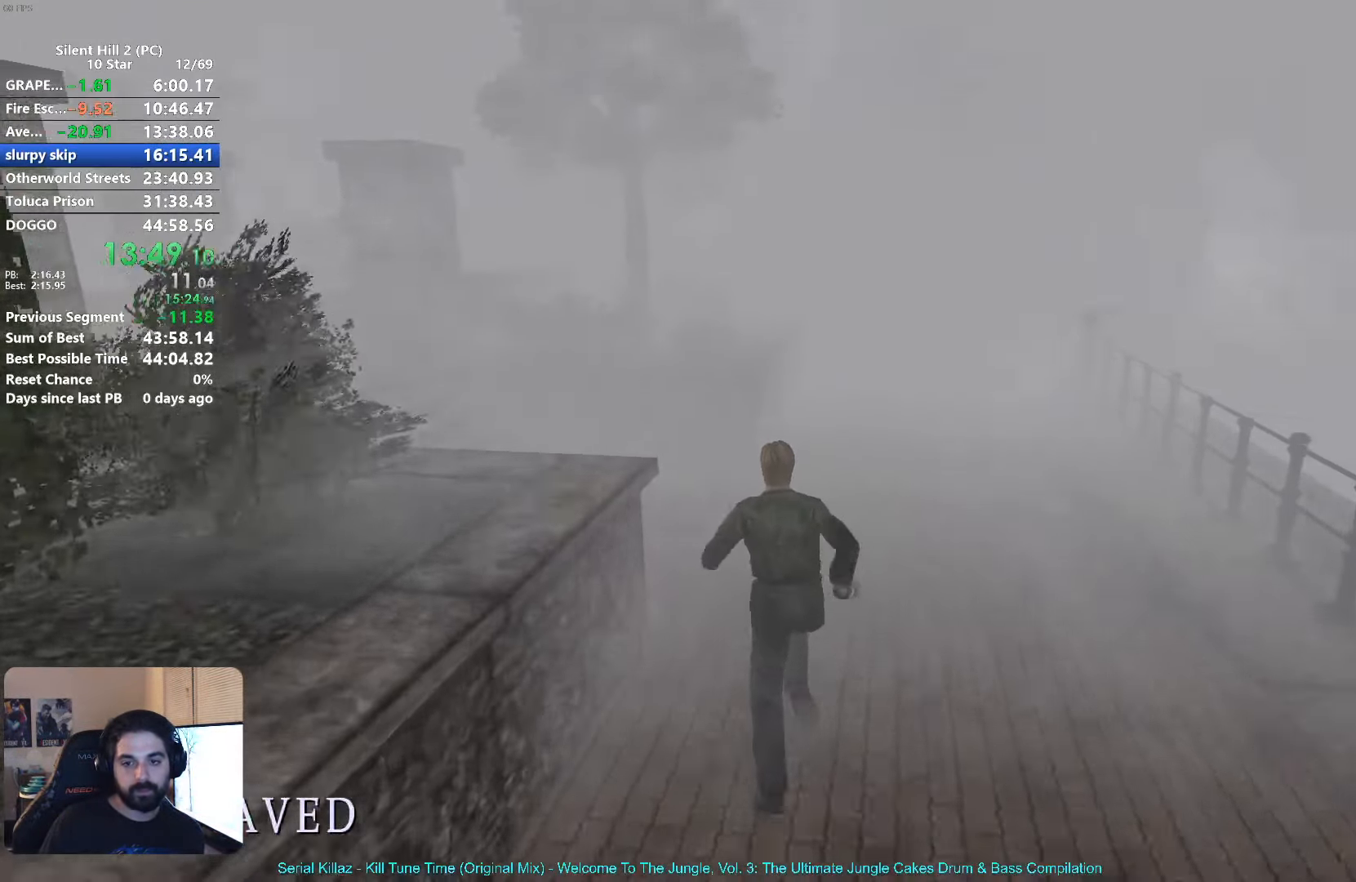
{"buttons": ["X"], "left_stick": "up-left", "events": [[233, "left_stick", "up-left"]]}
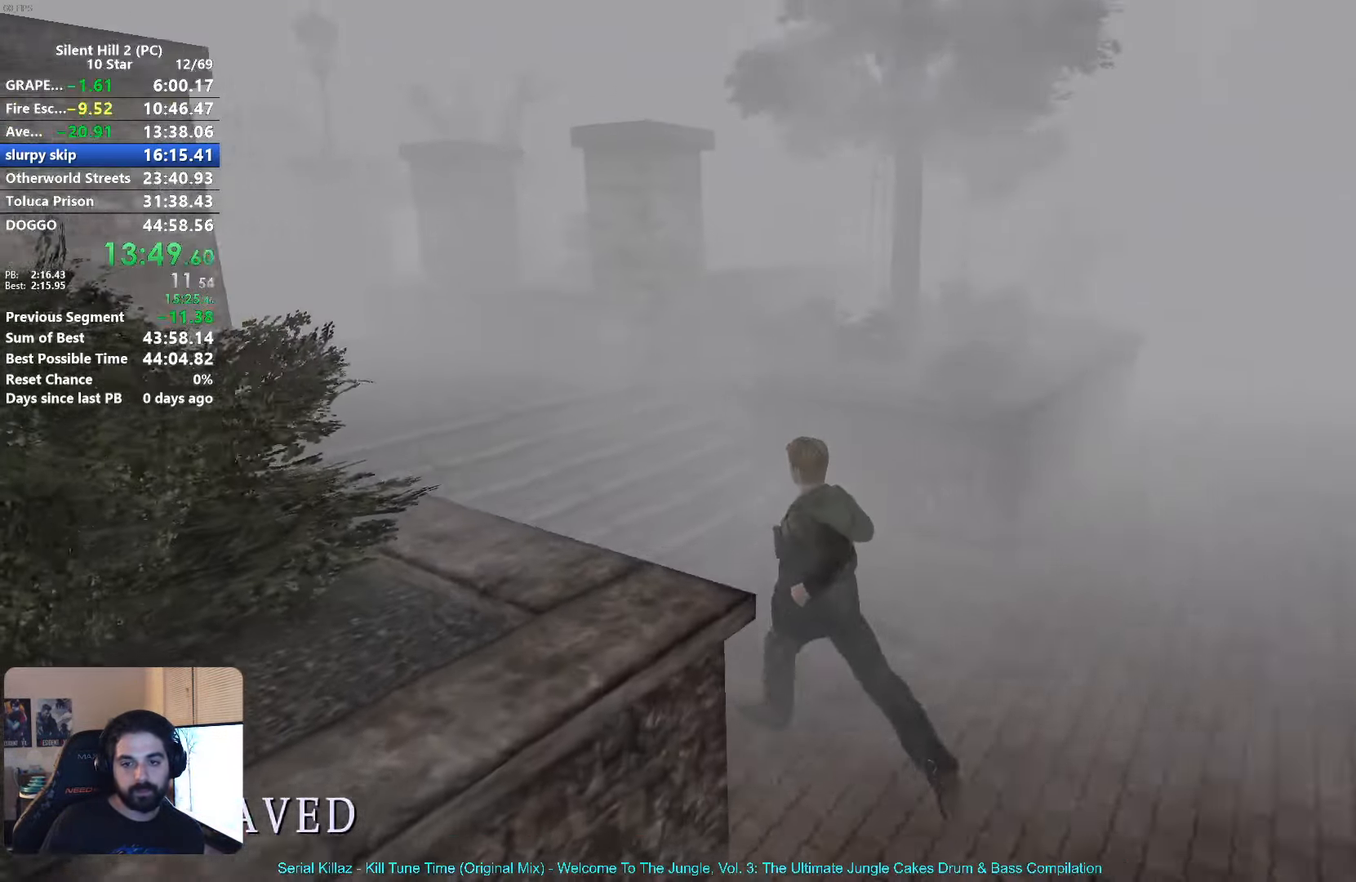
{"buttons": ["X"], "left_stick": "up", "events": [[233, "left_stick", "up"]]}
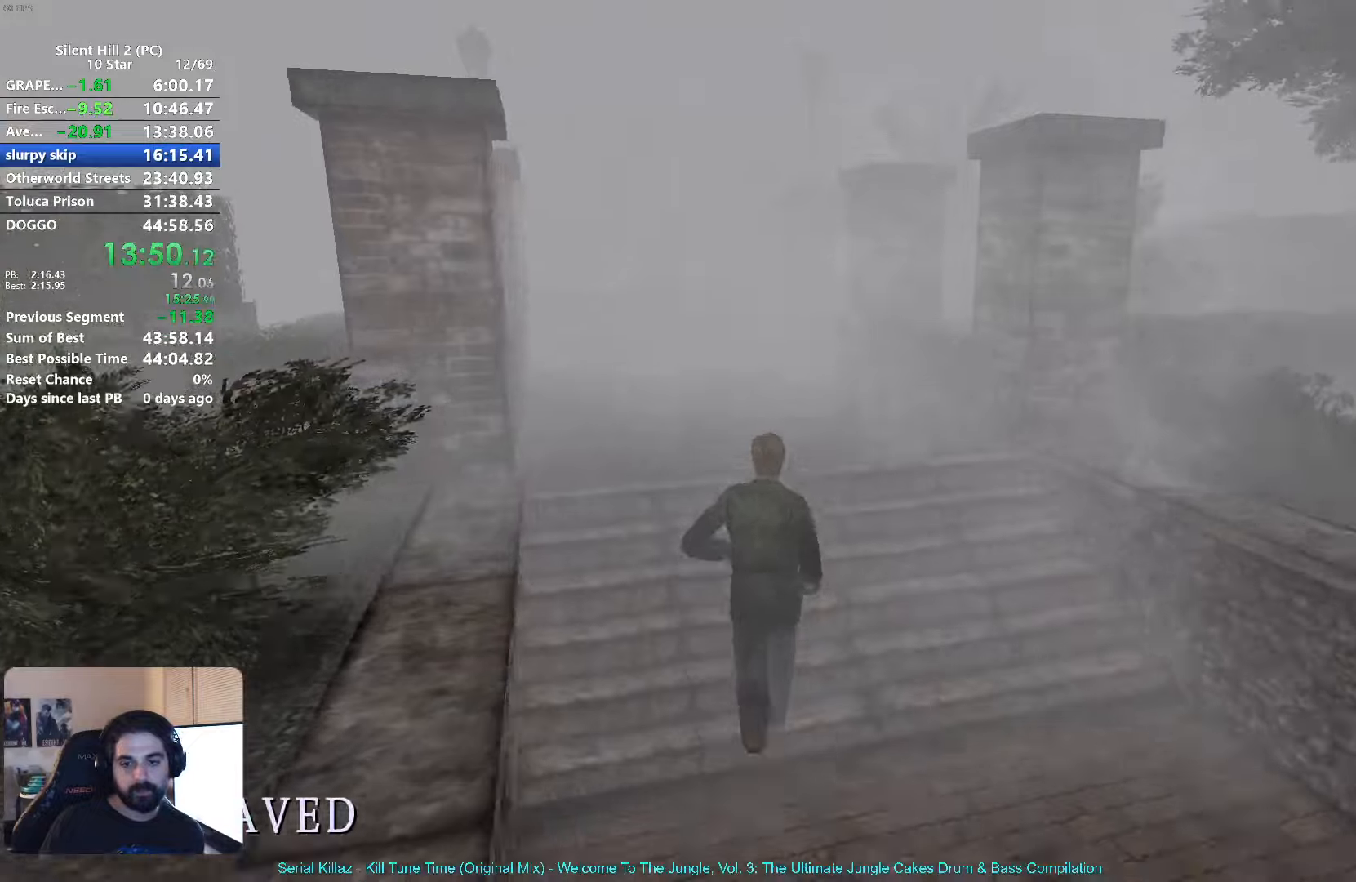
{"buttons": ["X"], "left_stick": "up", "events": []}
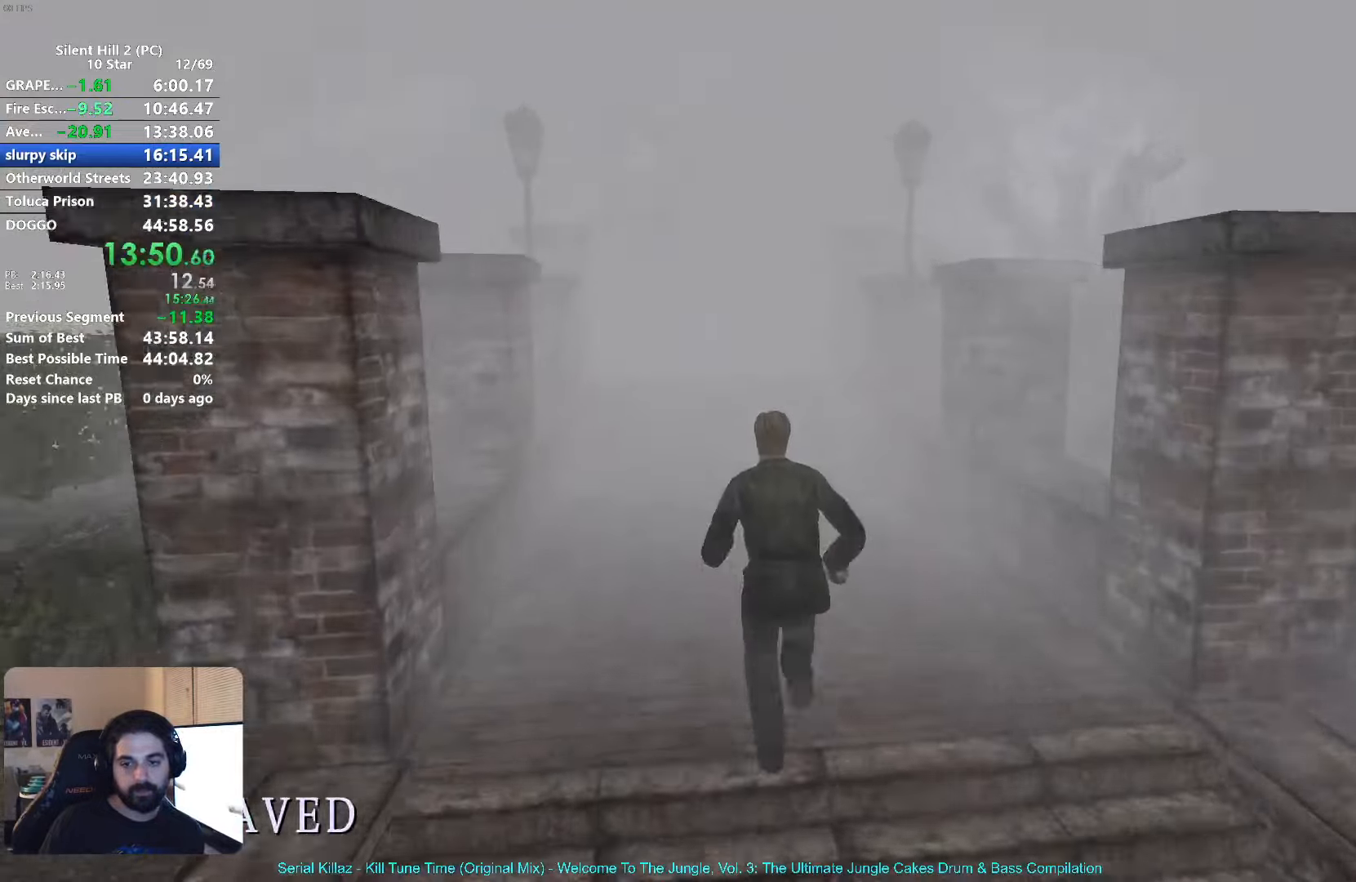
{"buttons": ["X"], "left_stick": "up", "events": []}
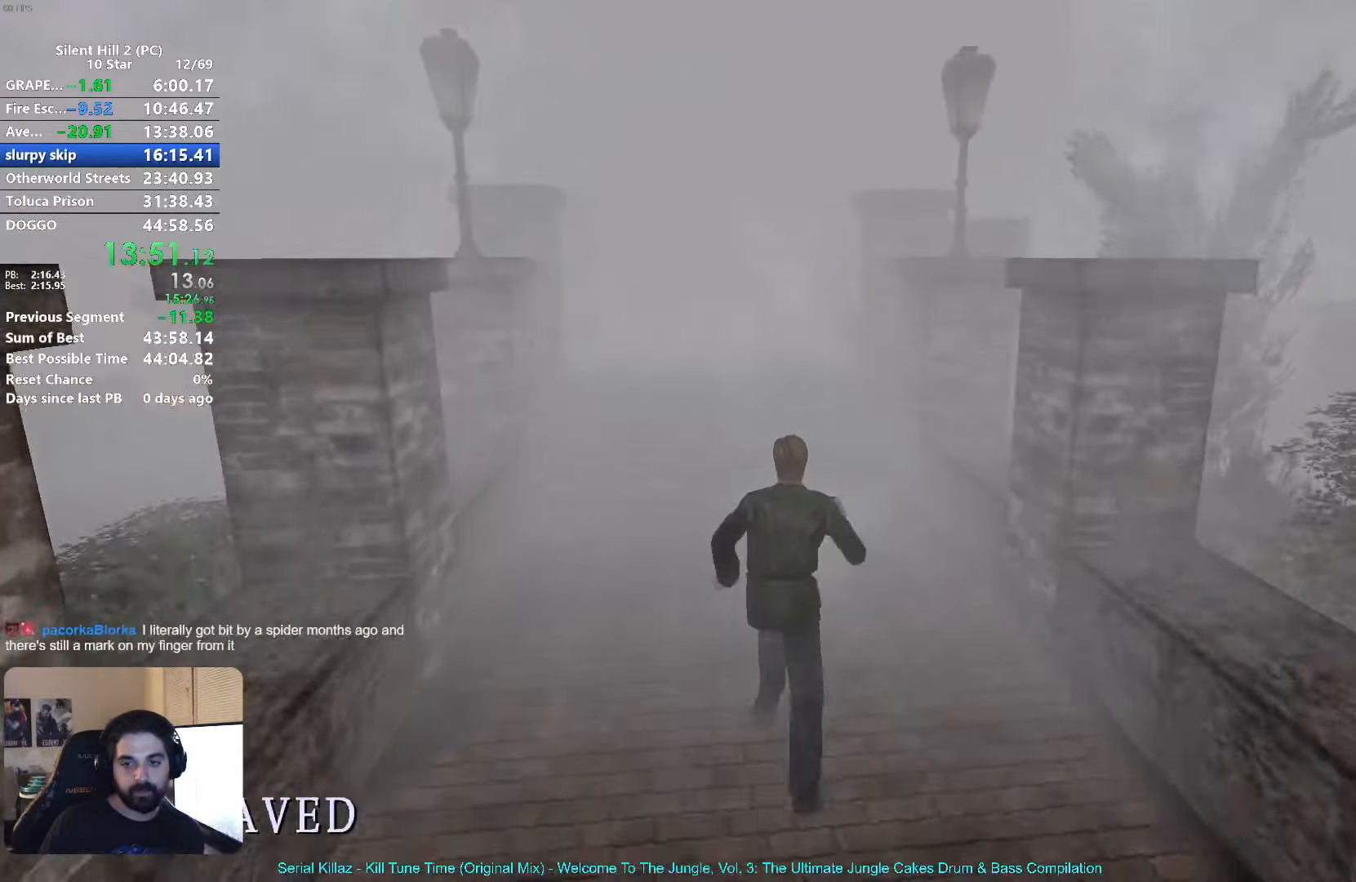
{"buttons": ["X"], "left_stick": "up", "events": []}
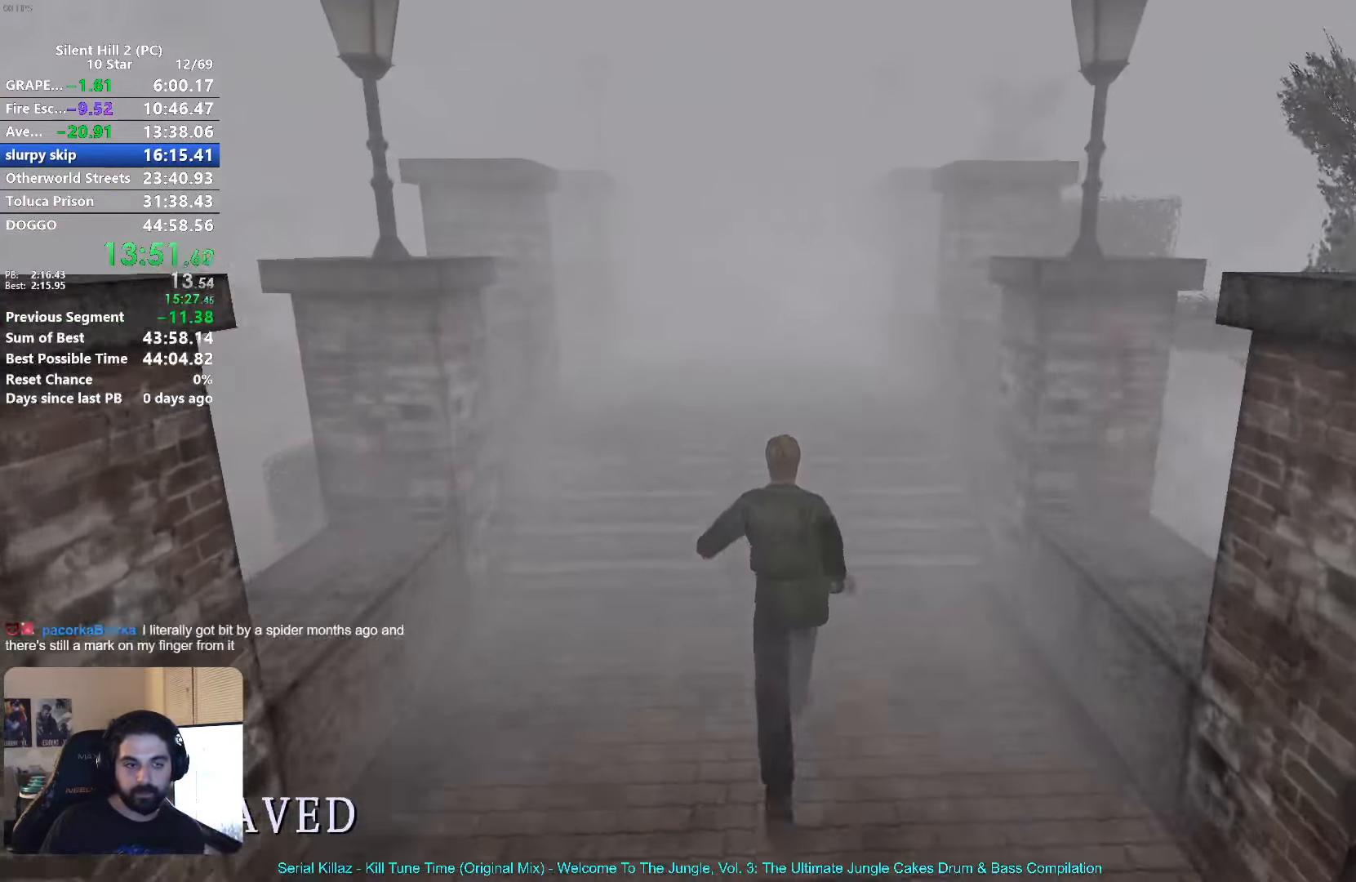
{"buttons": ["X"], "left_stick": "up", "events": []}
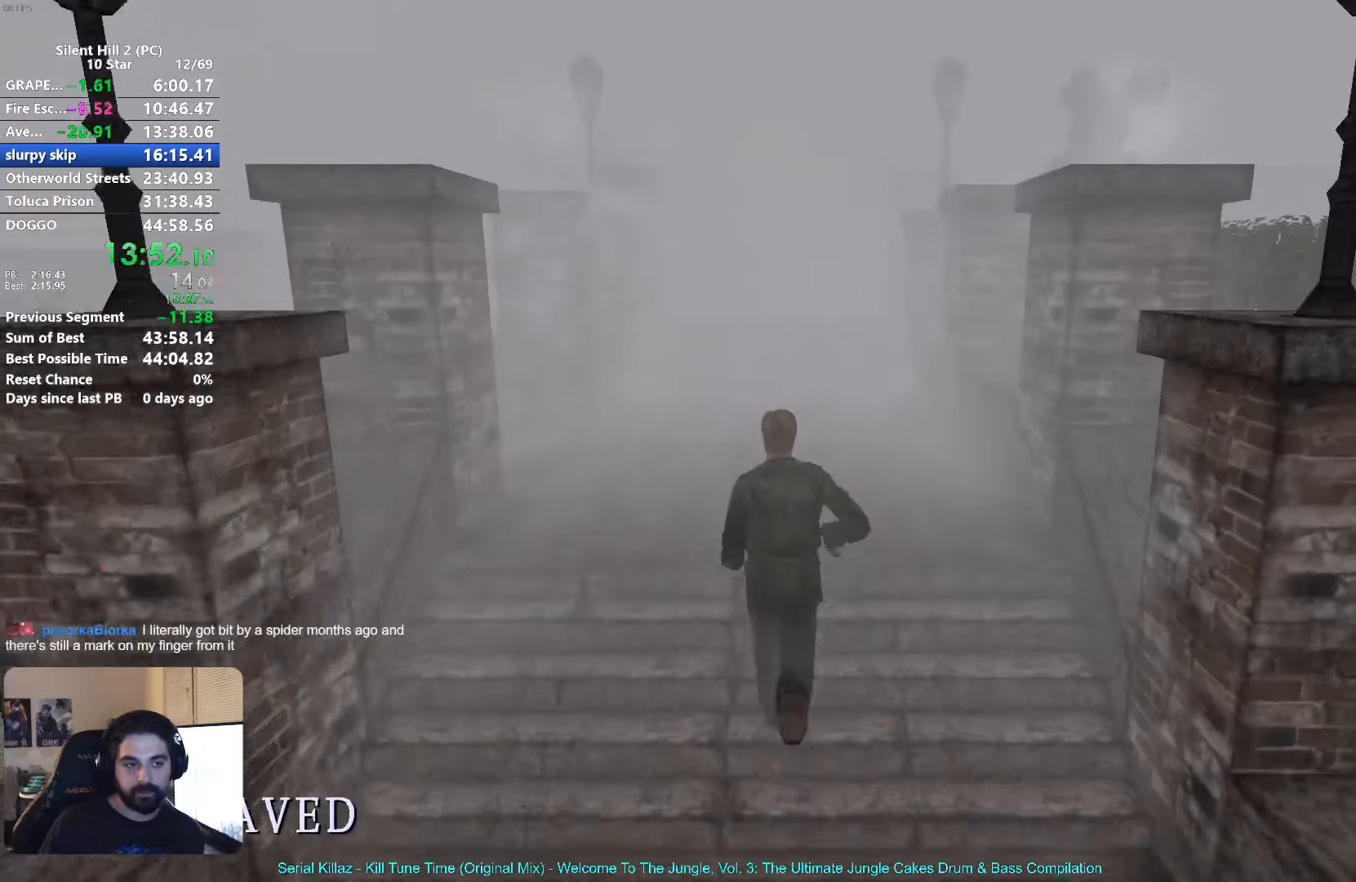
{"buttons": ["X"], "left_stick": "up", "events": []}
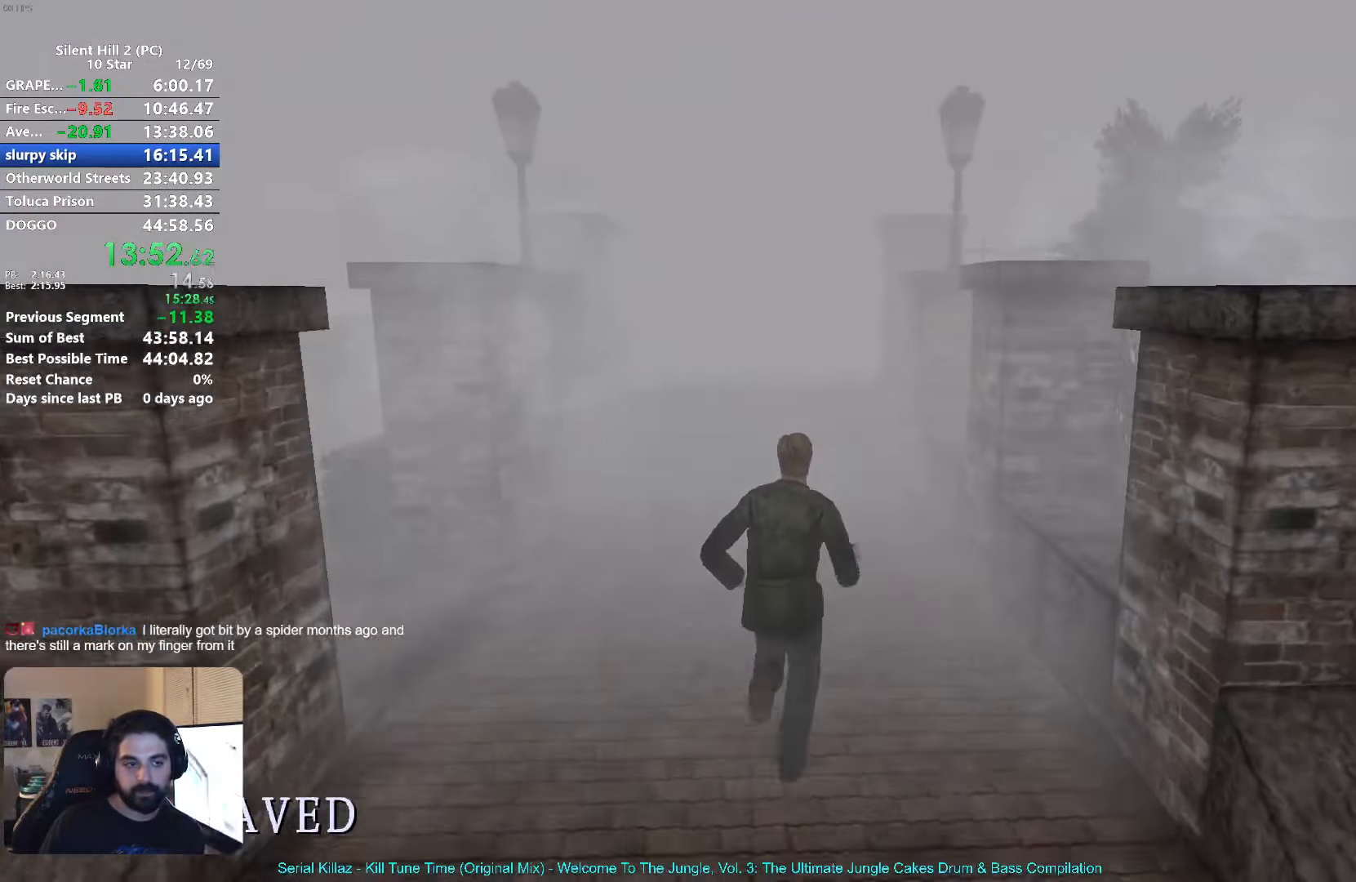
{"buttons": ["X"], "left_stick": "up", "events": []}
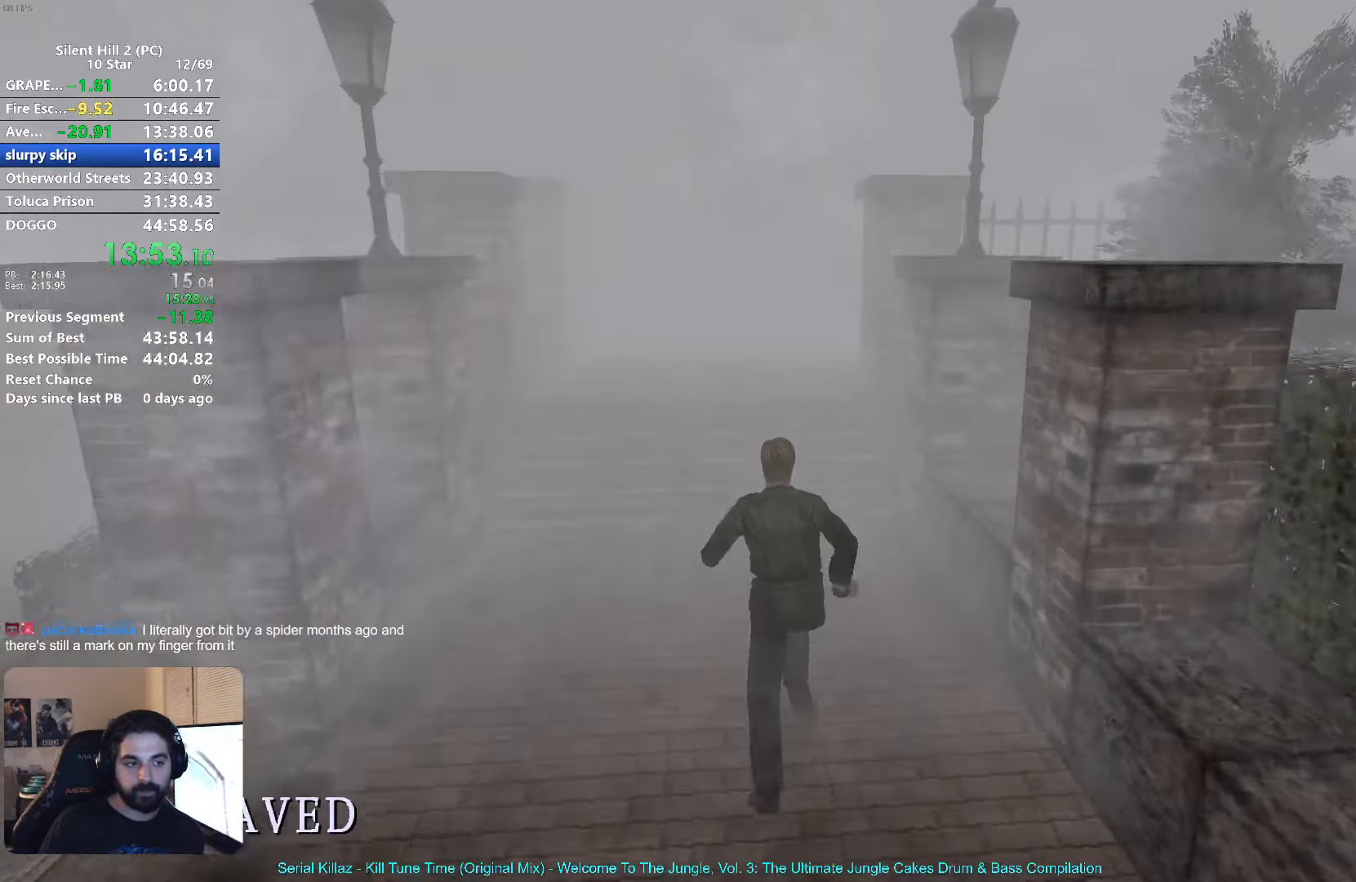
{"buttons": ["X"], "left_stick": "up", "events": []}
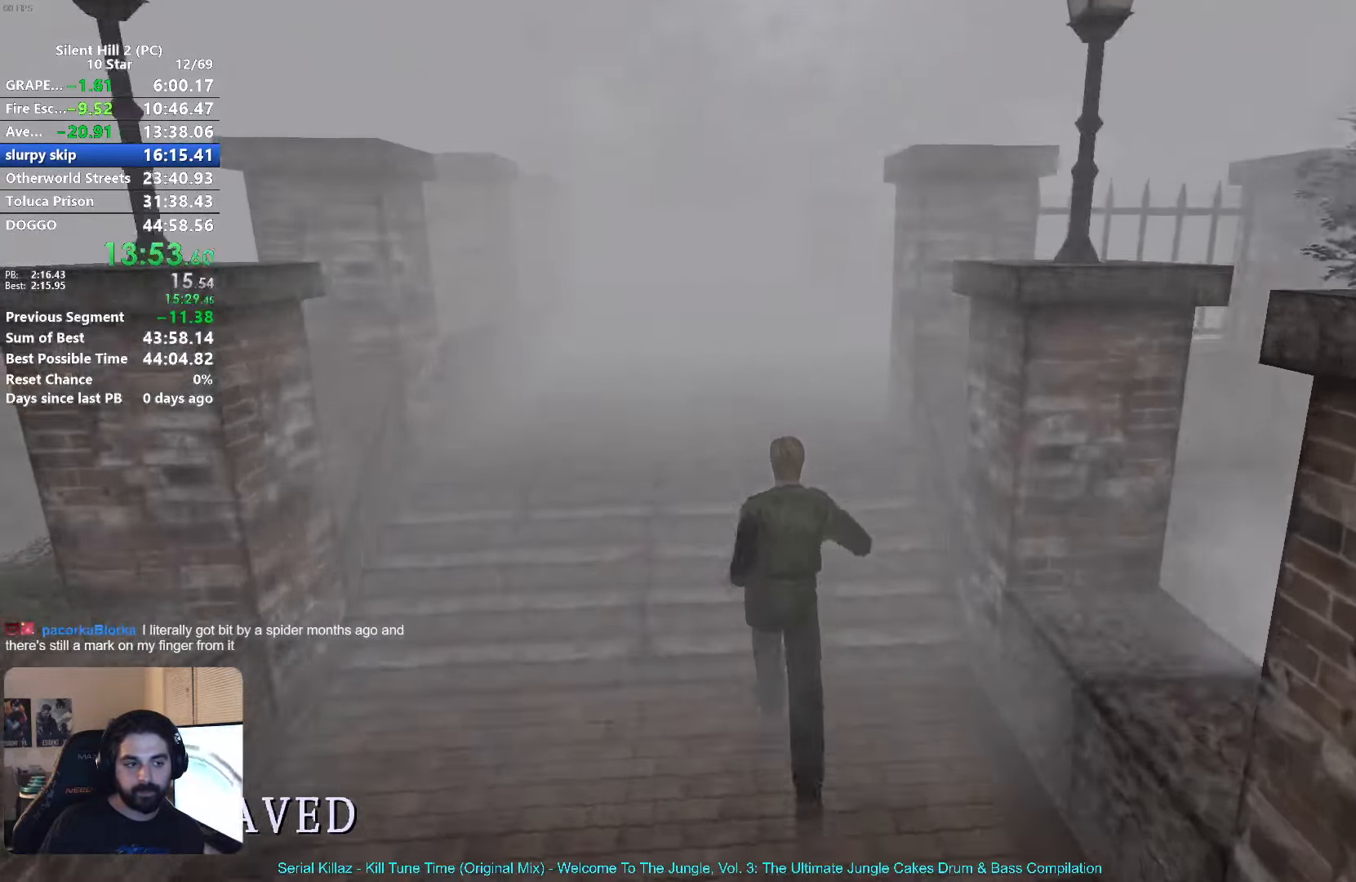
{"buttons": ["X"], "left_stick": "up", "events": []}
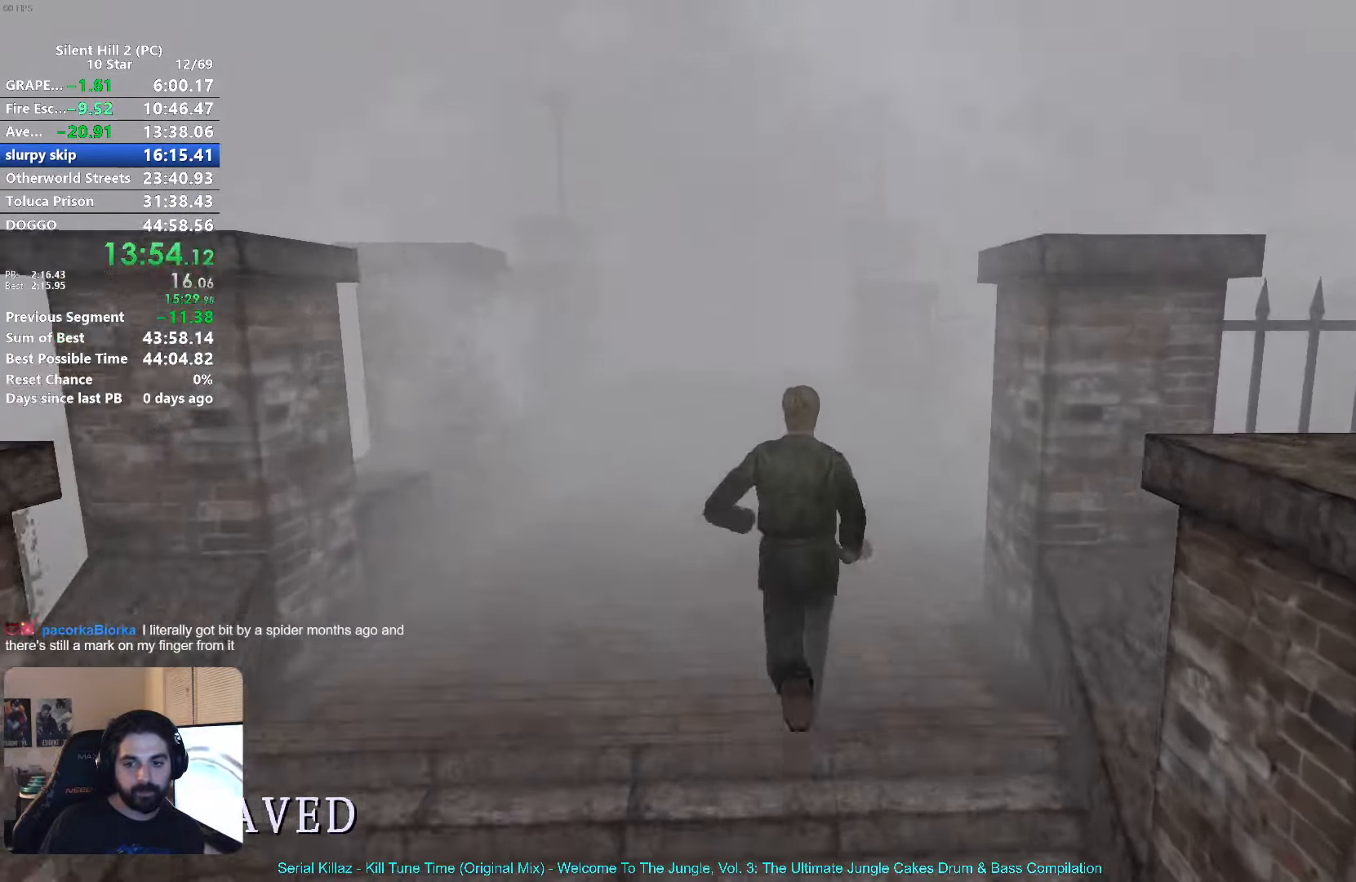
{"buttons": ["X"], "left_stick": "up", "events": []}
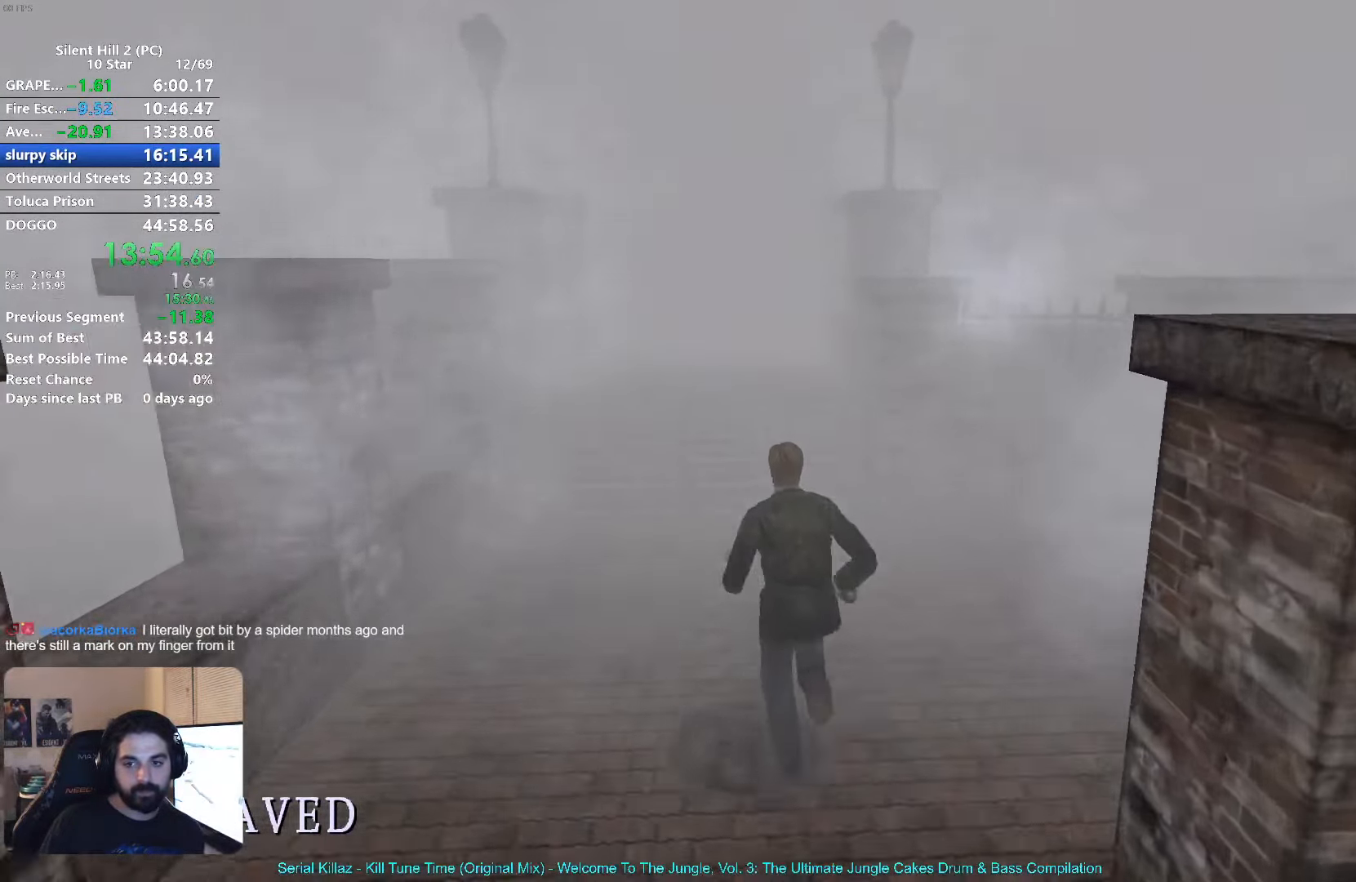
{"buttons": ["X"], "left_stick": "up", "events": []}
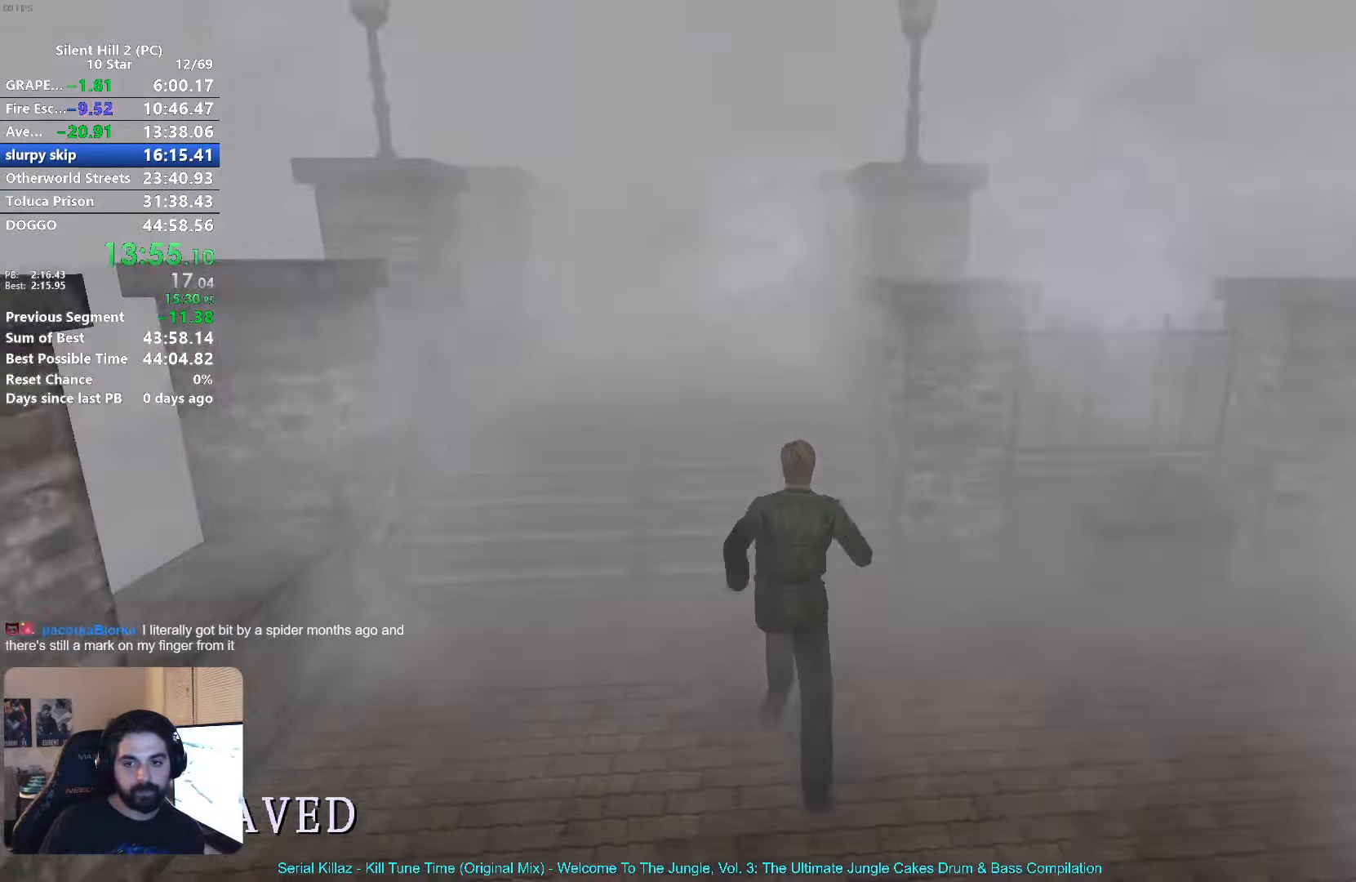
{"buttons": ["X"], "left_stick": "up", "events": []}
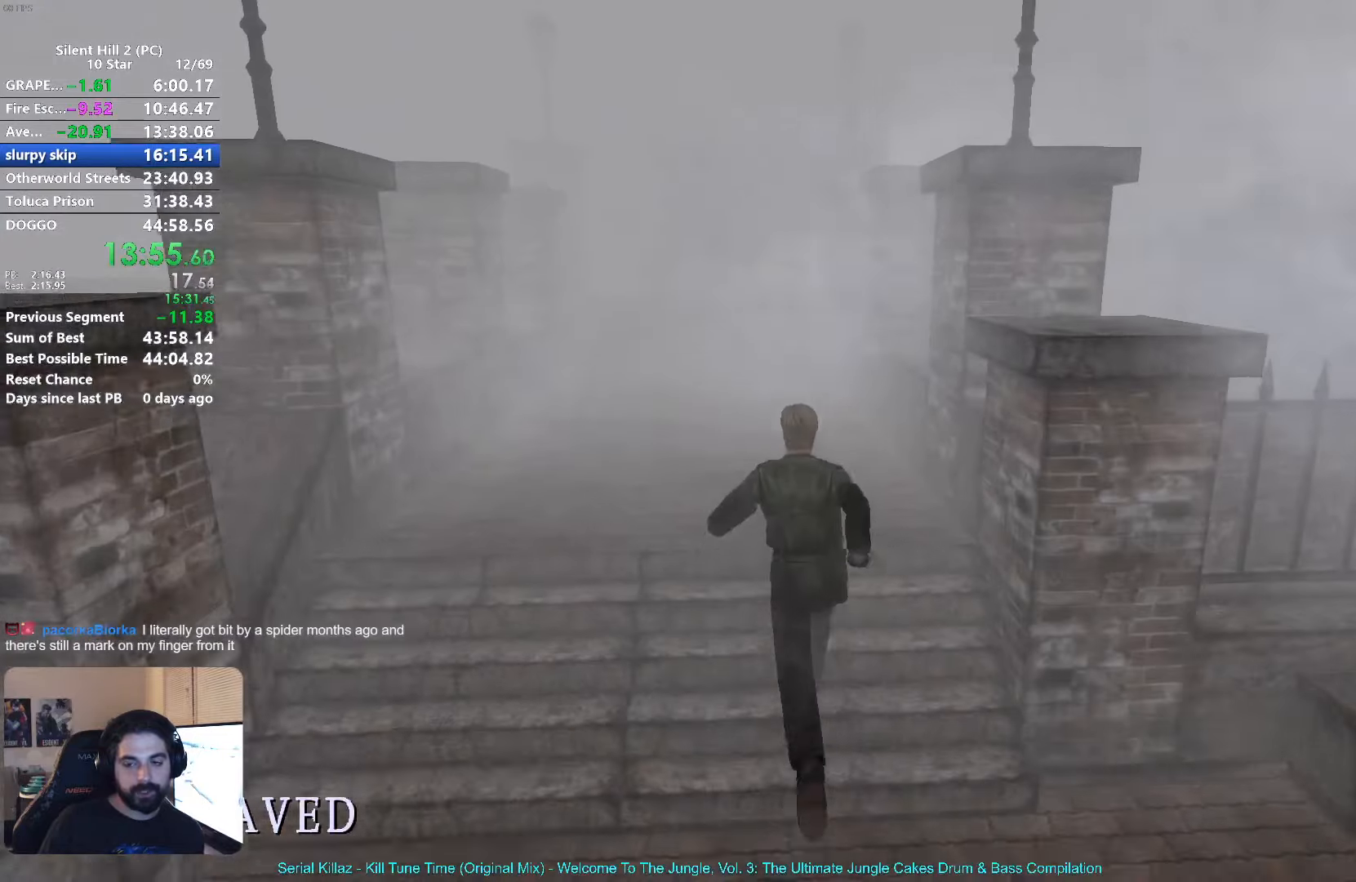
{"buttons": ["X"], "left_stick": "up", "events": []}
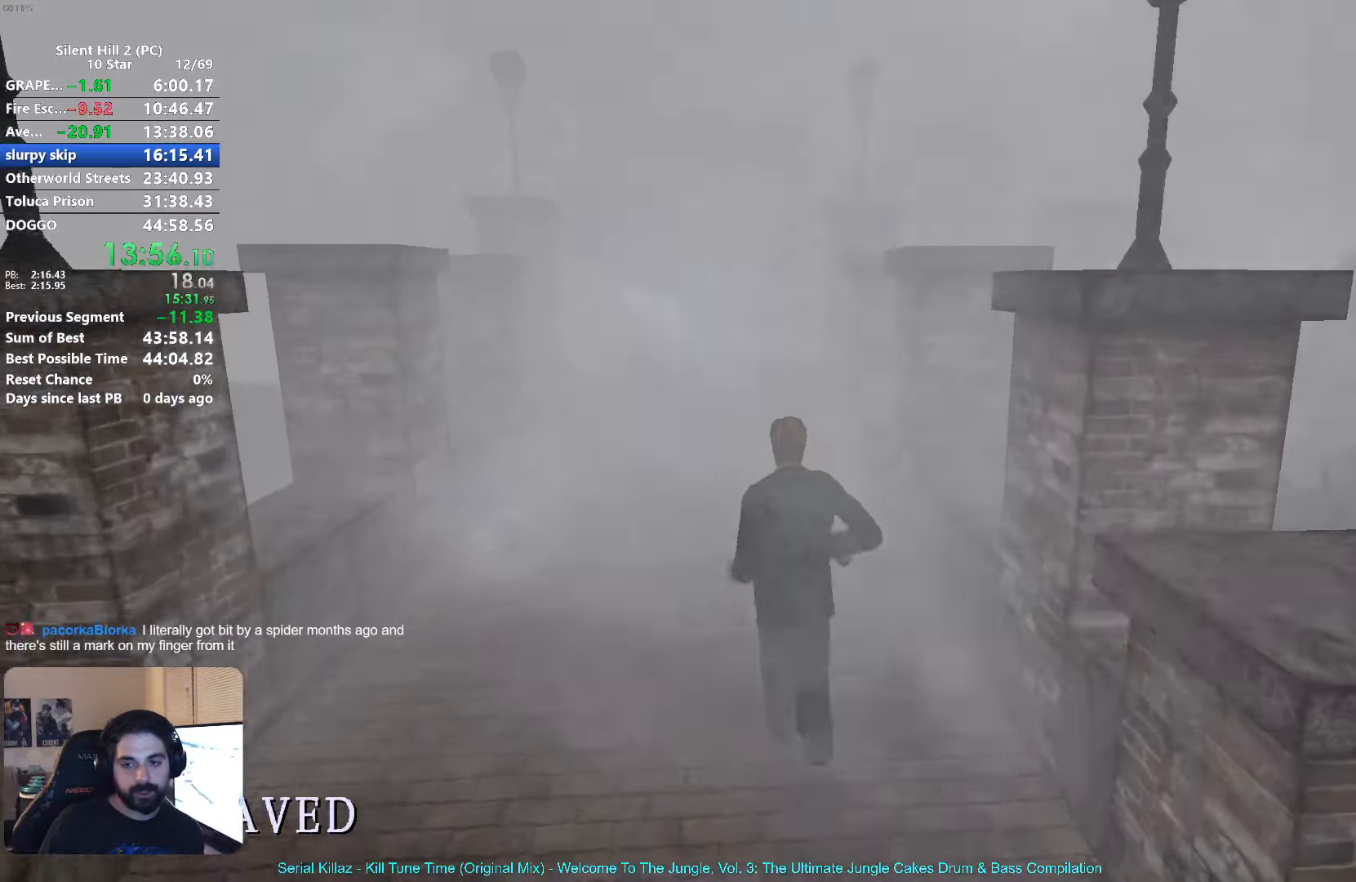
{"buttons": ["X"], "left_stick": "up", "events": []}
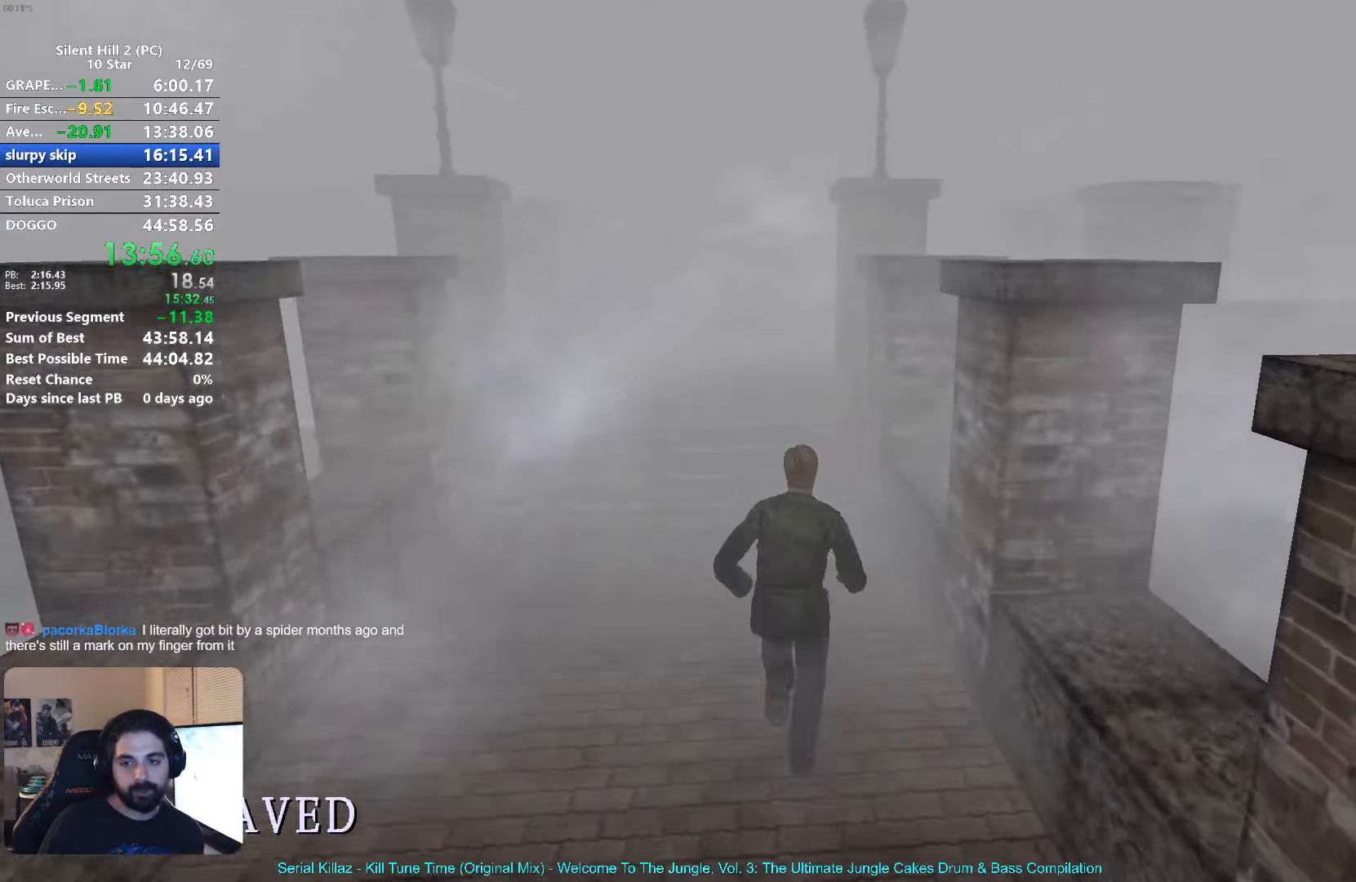
{"buttons": ["X"], "left_stick": "up", "events": []}
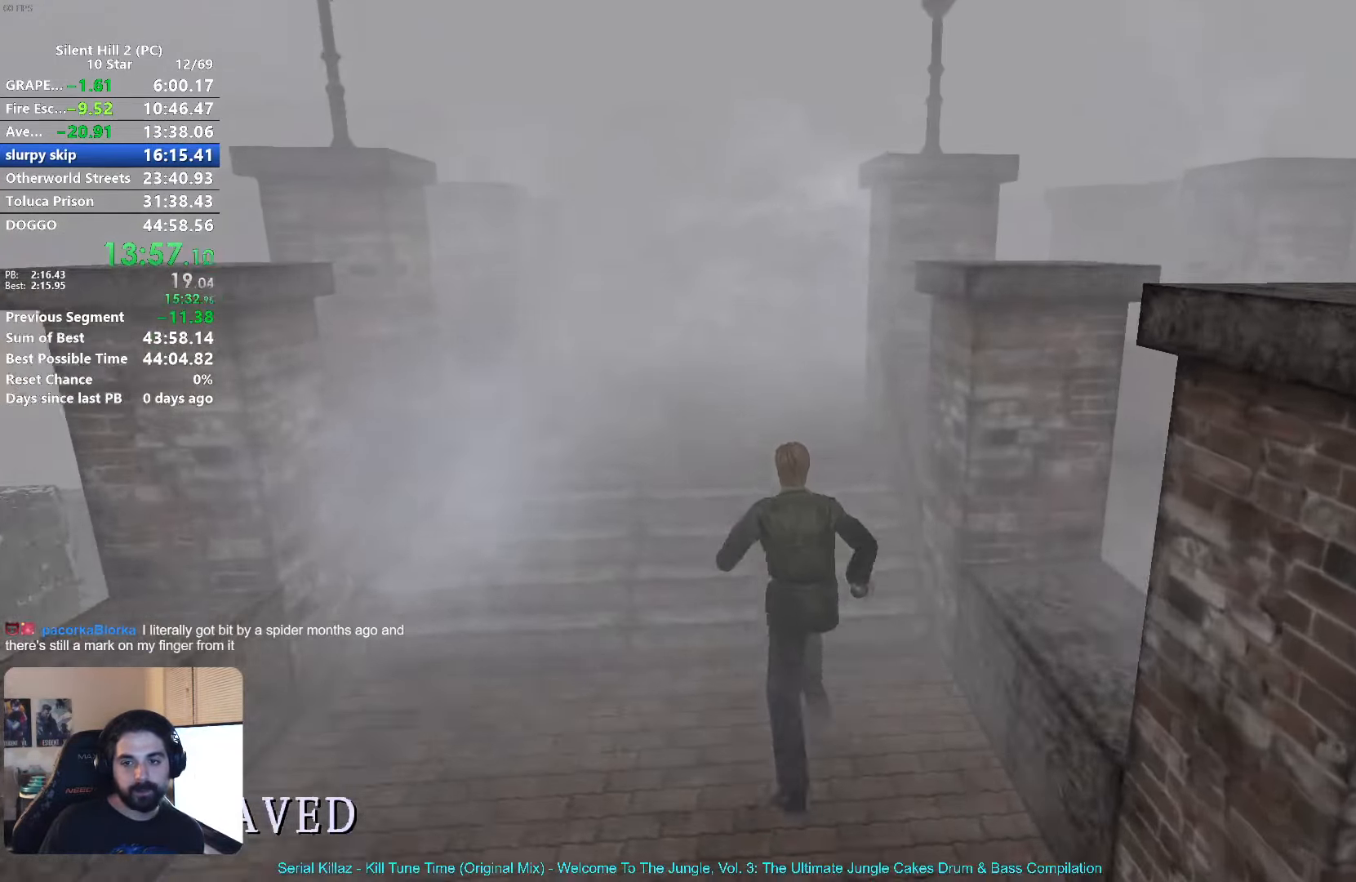
{"buttons": ["X"], "left_stick": "up", "events": []}
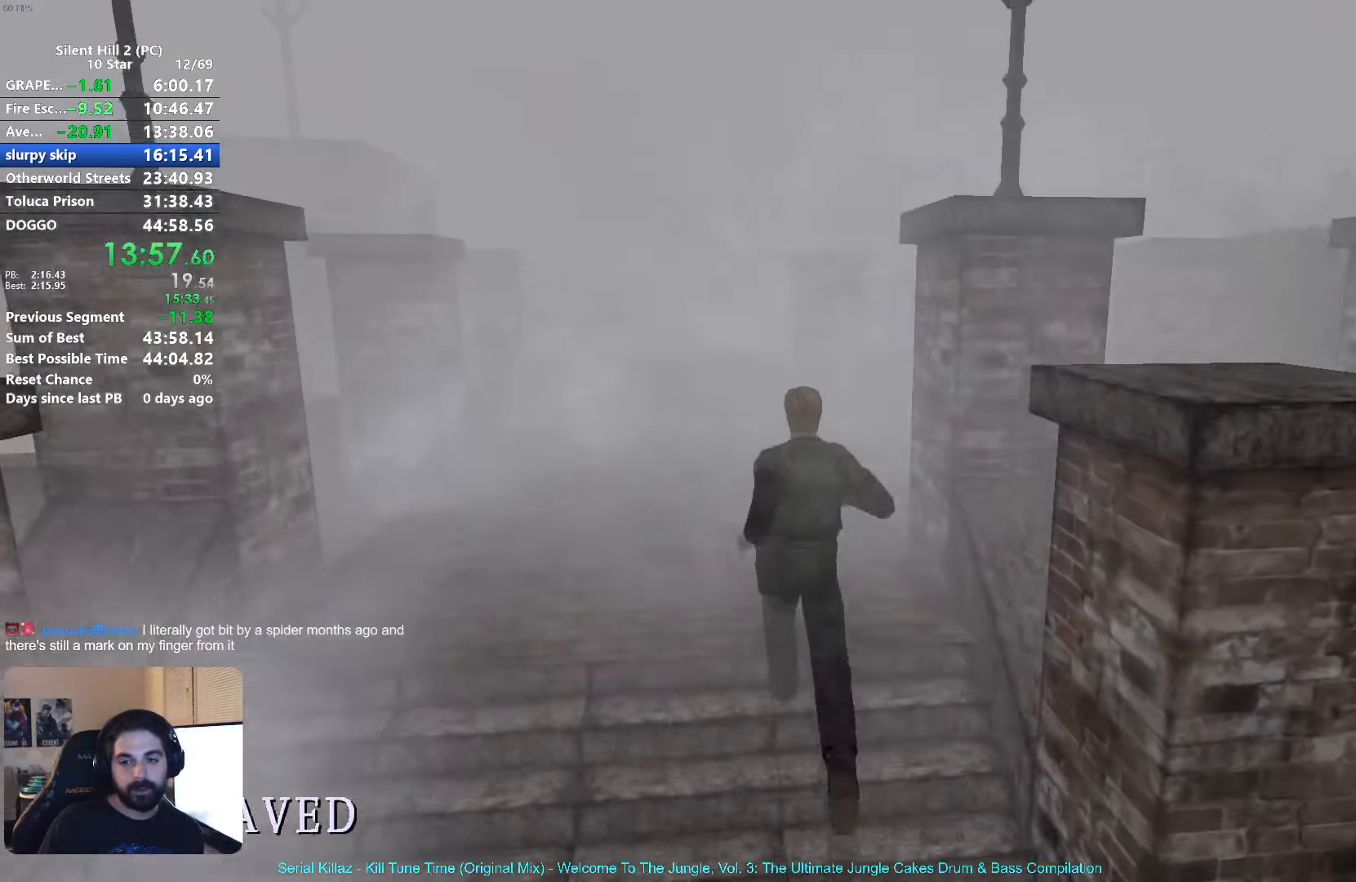
{"buttons": ["X"], "left_stick": "up", "events": []}
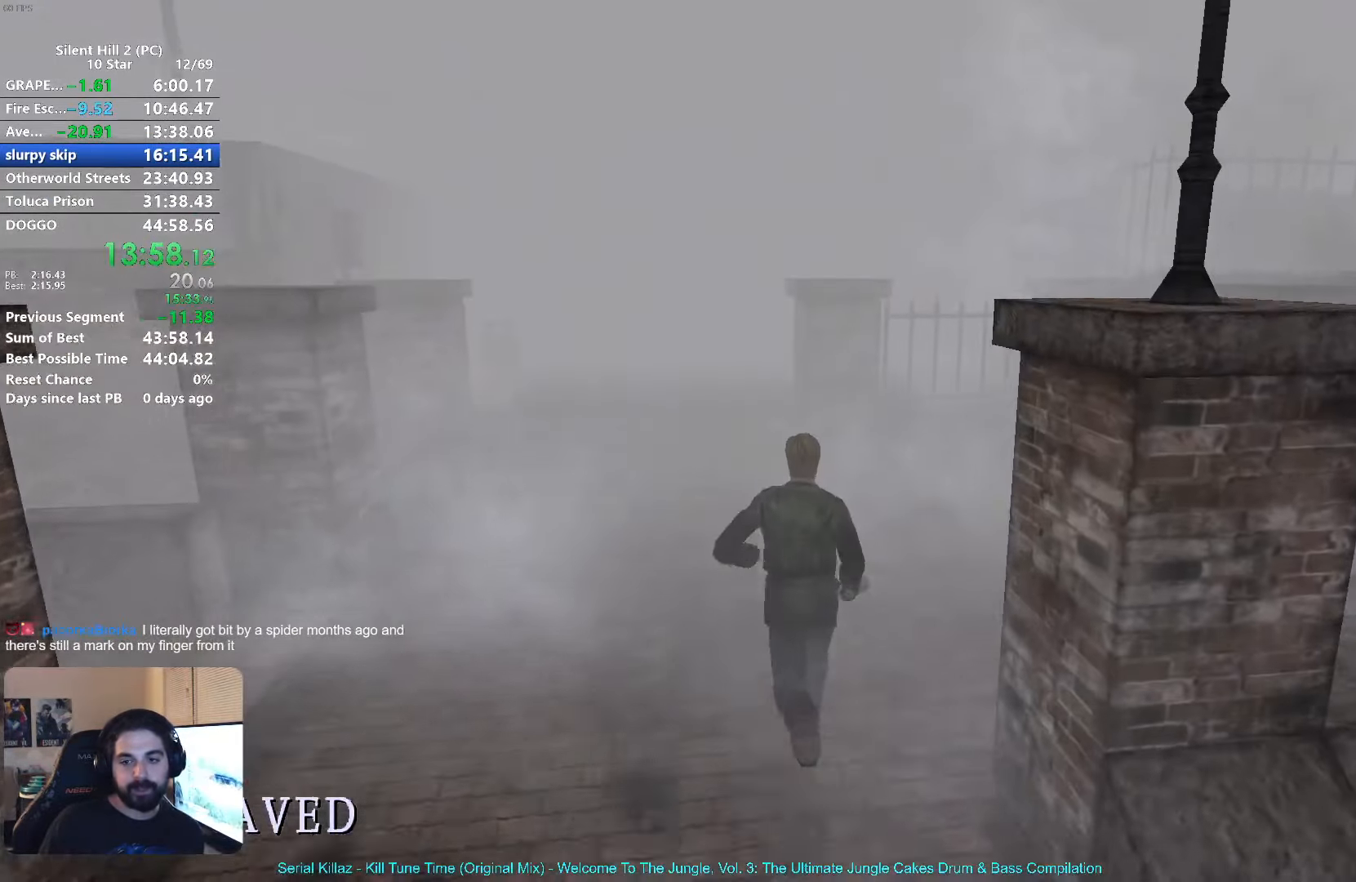
{"buttons": ["X"], "left_stick": "up", "events": []}